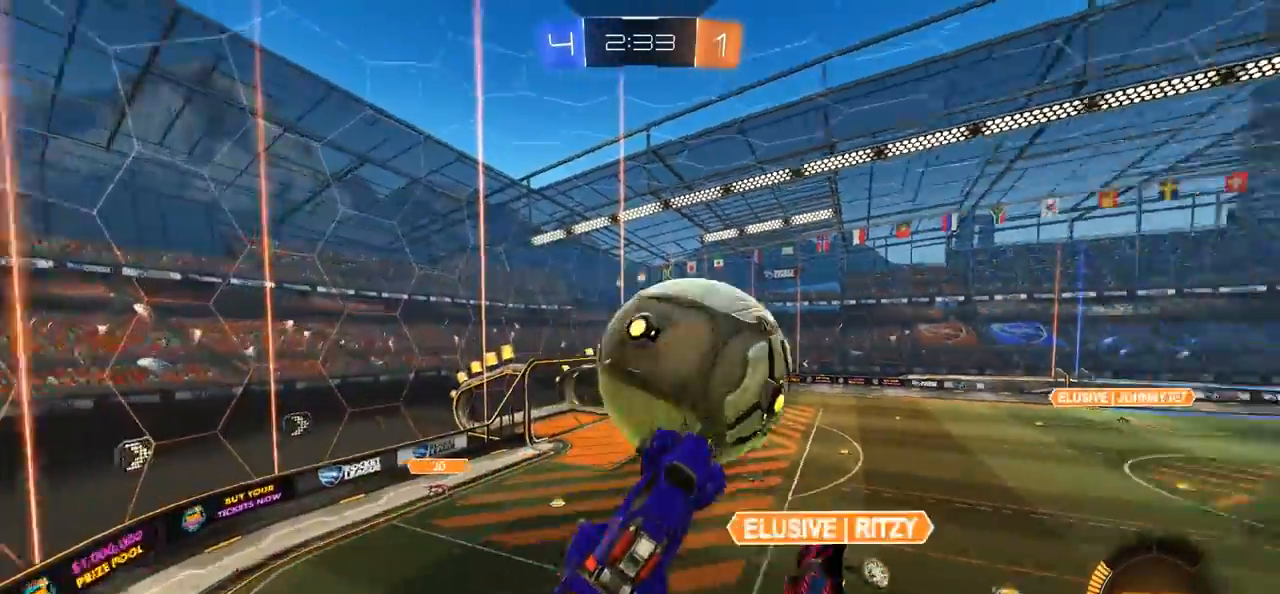
Gameplay with a controller (PlayStation layout); each line is a JSON object with the inputs held at the frame after it. "events" lists button and stick changes between this image and that frame as [ms after this image, input, new state], when the widget could be followed in between.
{"buttons": [], "left_stick": "center", "right_stick": "center", "events": [[50, "CROSS", "down"], [150, "CIRCLE", "up"], [183, "CROSS", "up"], [183, "L1", "up"], [217, "left_stick", "center"]]}
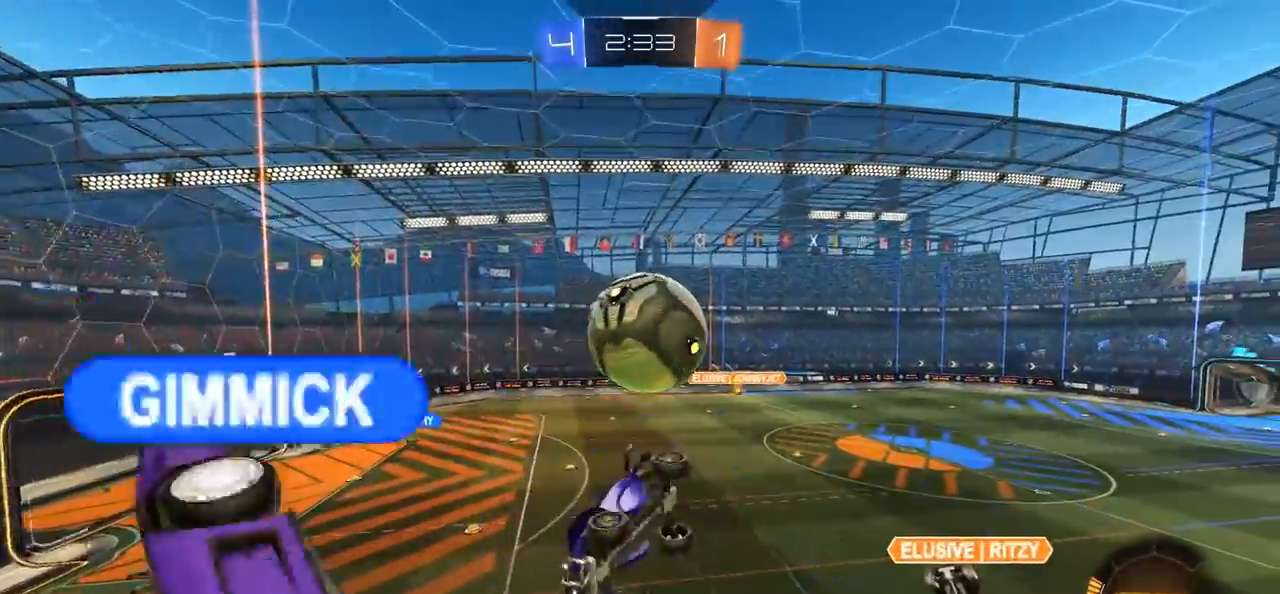
{"buttons": ["R2"], "left_stick": "center", "right_stick": "center", "events": [[183, "left_stick", "up-right"], [383, "R2", "down"], [417, "left_stick", "center"]]}
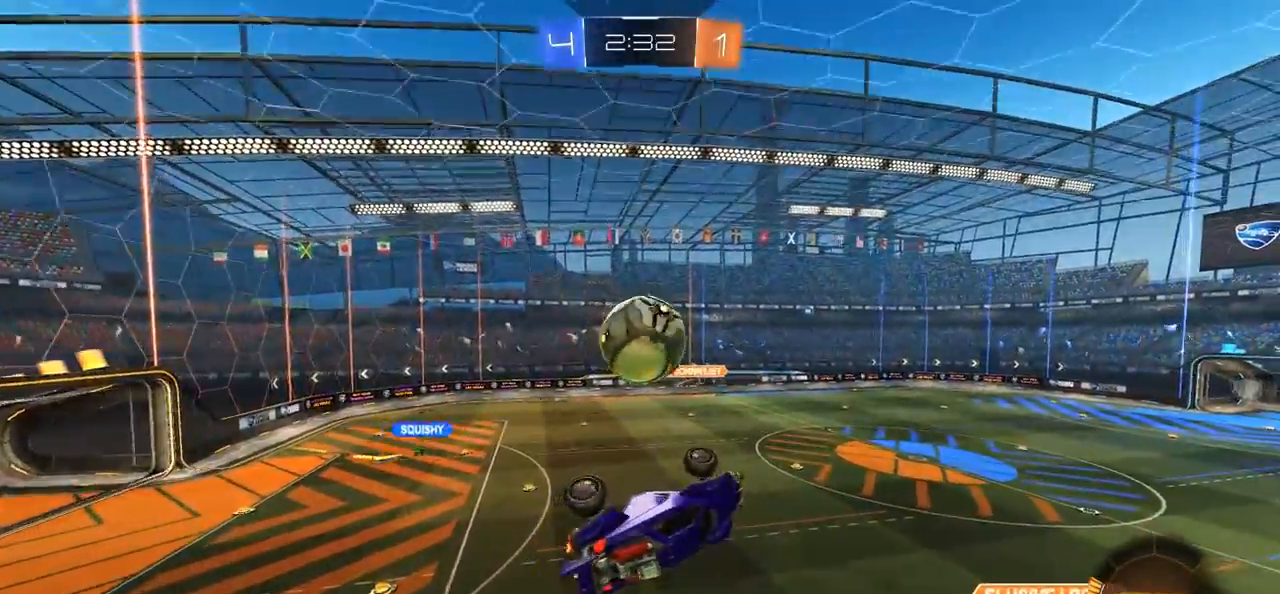
{"buttons": ["L1"], "left_stick": "down-left", "right_stick": "center", "events": [[50, "L1", "down"], [50, "R2", "up"], [67, "left_stick", "up-right"], [150, "left_stick", "up-left"], [417, "left_stick", "down-left"]]}
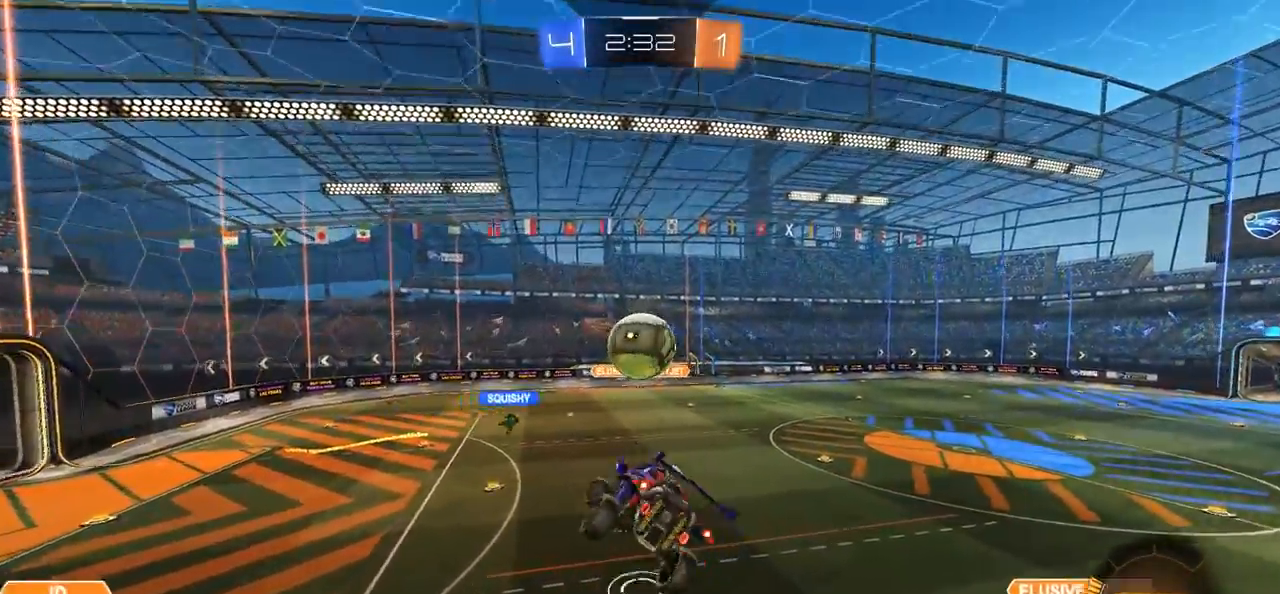
{"buttons": [], "left_stick": "left", "right_stick": "center", "events": [[17, "L1", "up"], [283, "left_stick", "center"], [467, "left_stick", "left"]]}
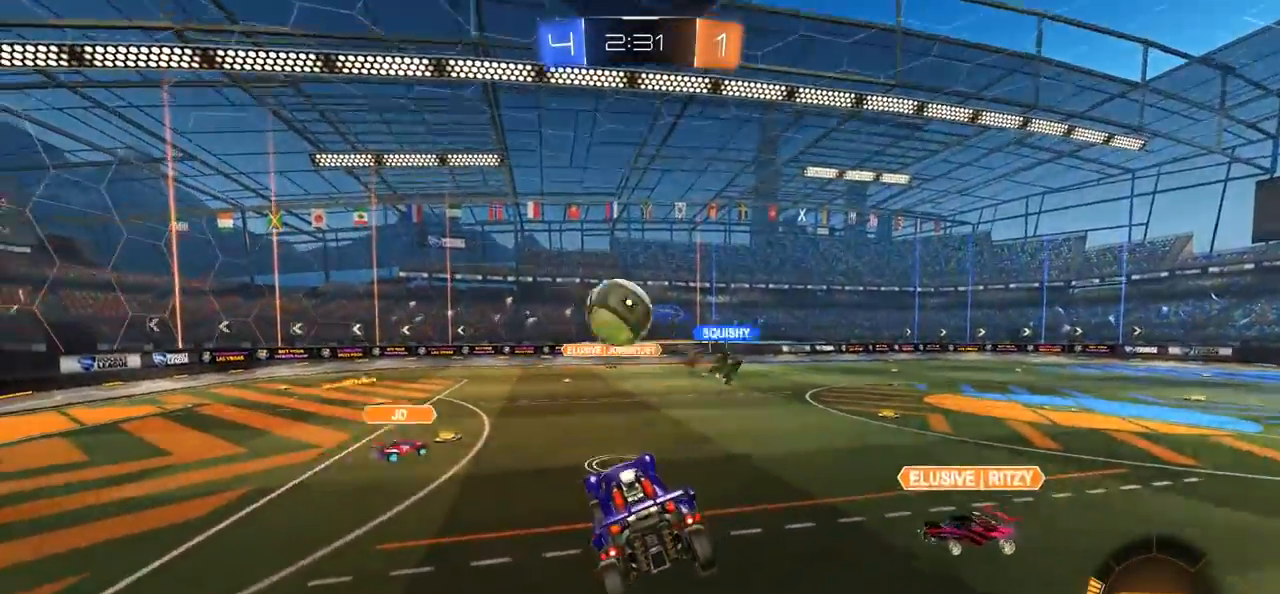
{"buttons": ["CIRCLE", "R2"], "left_stick": "left", "right_stick": "center", "events": [[183, "R2", "down"], [283, "CIRCLE", "down"]]}
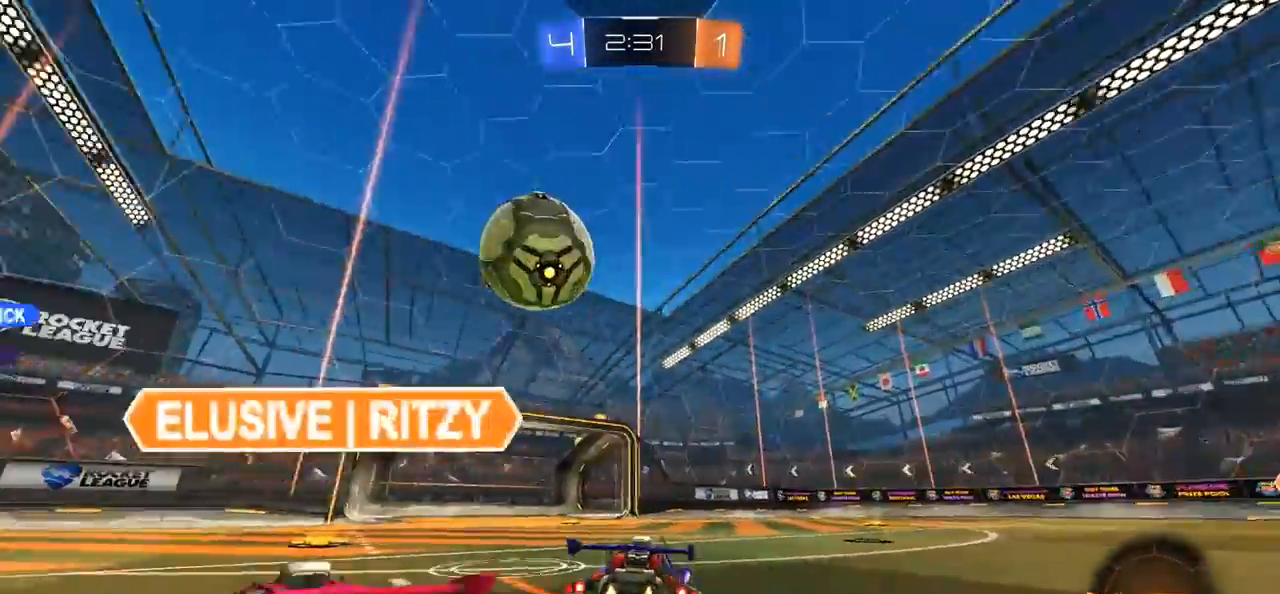
{"buttons": [], "left_stick": "left", "right_stick": "center", "events": [[50, "CIRCLE", "up"], [117, "R2", "up"]]}
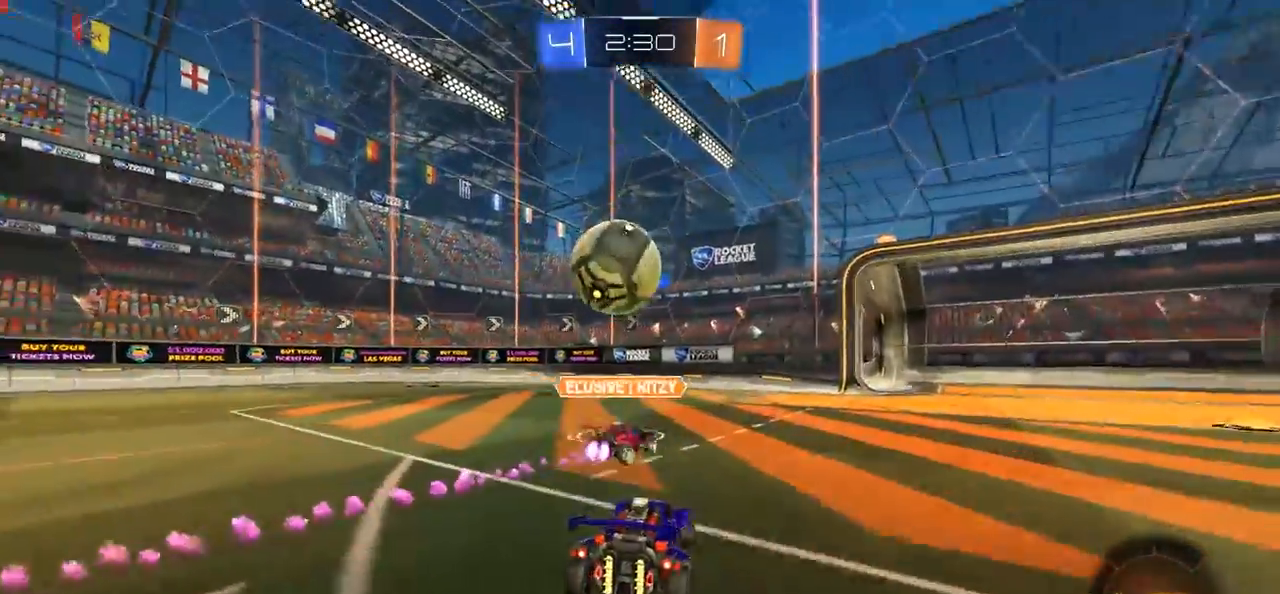
{"buttons": ["R2"], "left_stick": "center", "right_stick": "center", "events": [[117, "R2", "down"], [250, "R2", "up"], [417, "R2", "down"], [483, "left_stick", "center"]]}
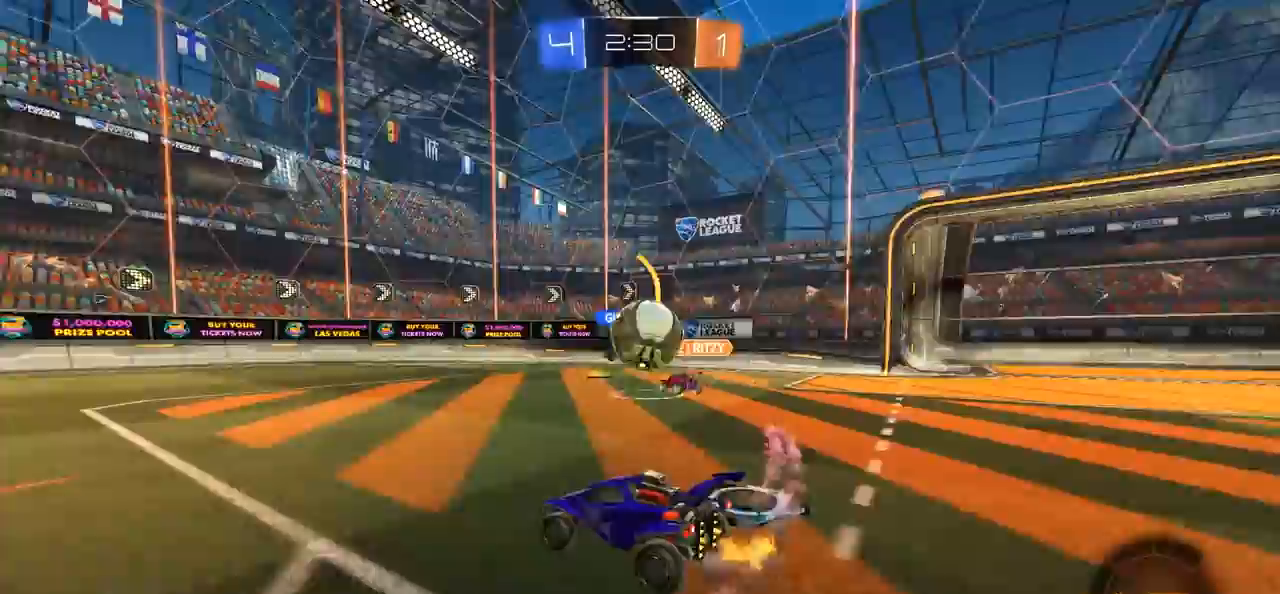
{"buttons": ["R2"], "left_stick": "left", "right_stick": "center", "events": [[317, "R2", "up"], [317, "left_stick", "left"], [450, "R2", "down"]]}
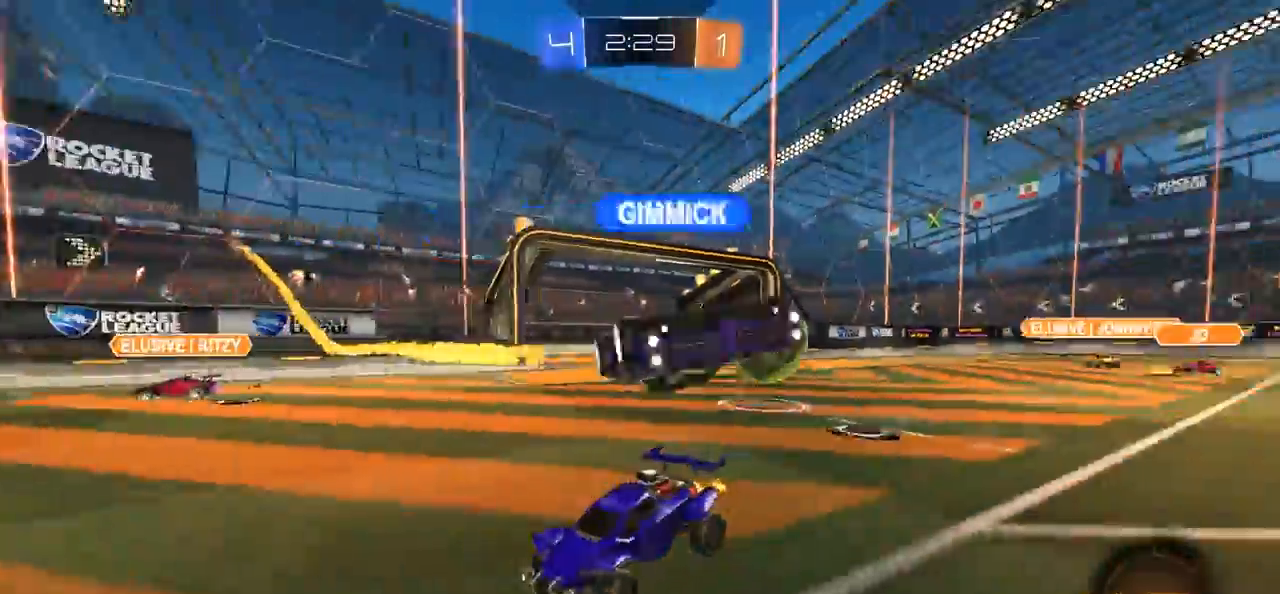
{"buttons": ["CIRCLE", "R2"], "left_stick": "left", "right_stick": "center", "events": [[50, "L1", "down"], [150, "CIRCLE", "down"], [150, "L1", "up"]]}
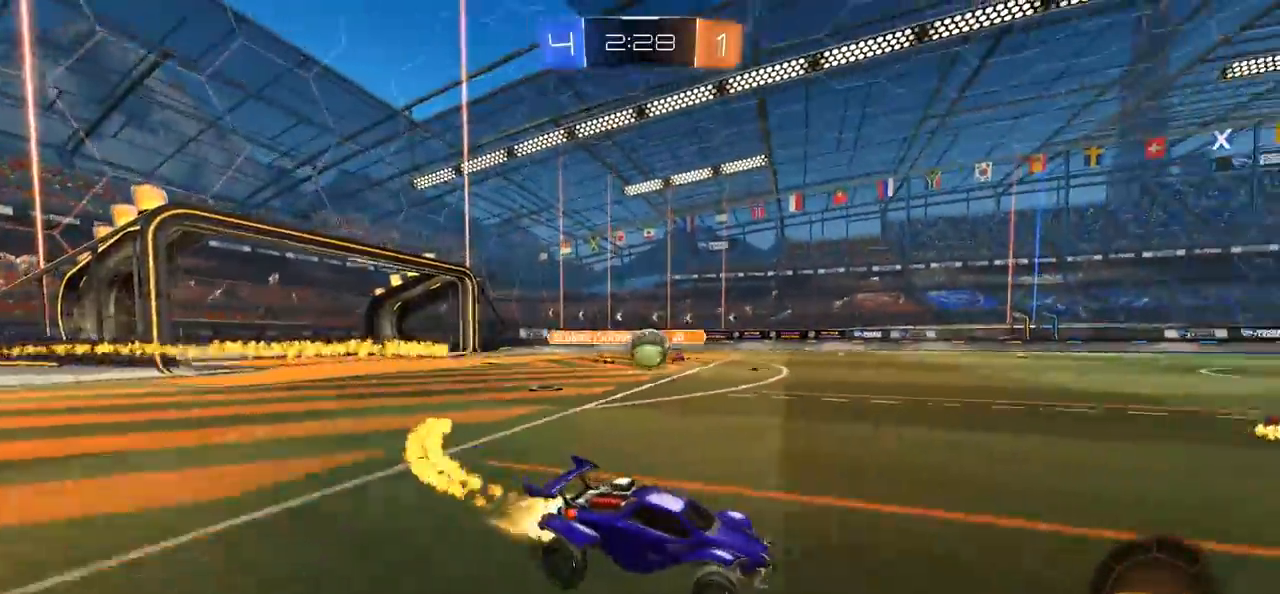
{"buttons": ["TRIANGLE"], "left_stick": "center", "right_stick": "center", "events": [[17, "left_stick", "center"], [150, "CROSS", "down"], [217, "left_stick", "up"], [250, "CROSS", "up"], [250, "L1", "down"], [317, "CROSS", "down"], [333, "R2", "up"], [383, "L1", "up"], [417, "CROSS", "up"], [417, "left_stick", "center"], [450, "CIRCLE", "up"], [450, "TRIANGLE", "down"]]}
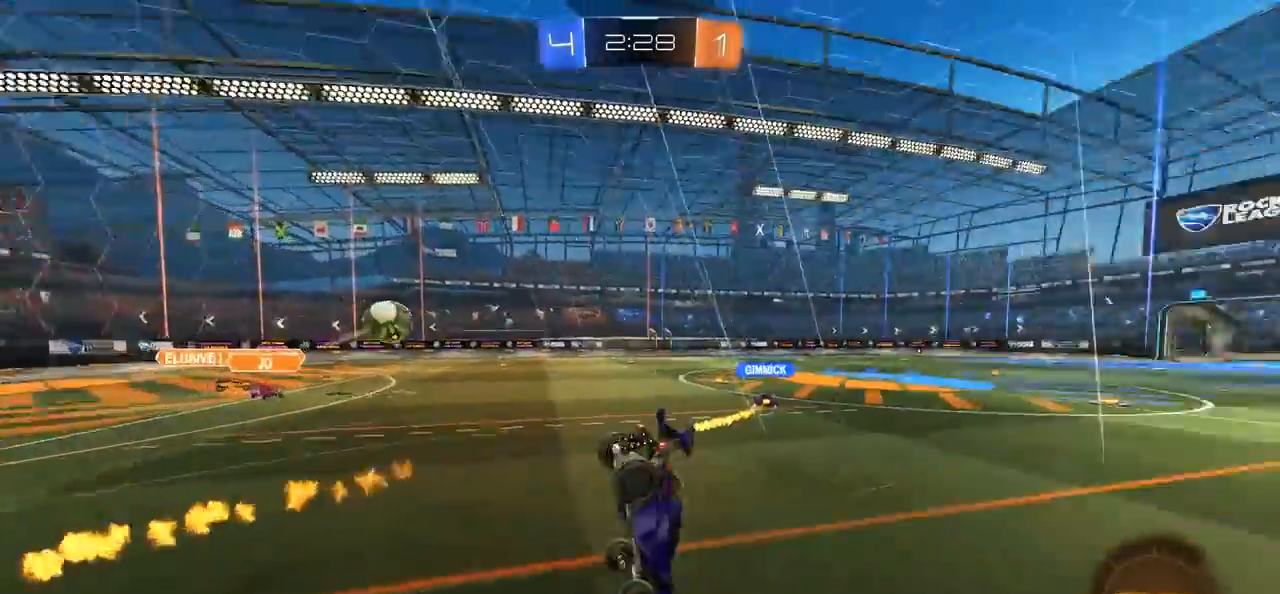
{"buttons": [], "left_stick": "center", "right_stick": "center", "events": [[83, "TRIANGLE", "up"]]}
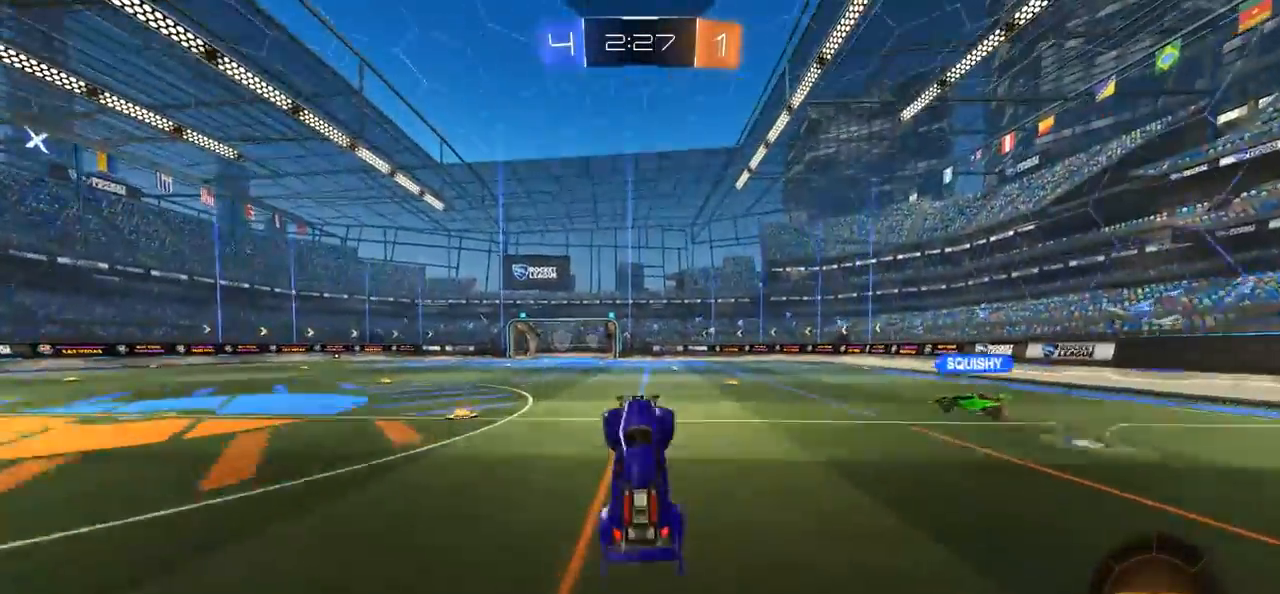
{"buttons": ["R2"], "left_stick": "center", "right_stick": "center", "events": [[183, "TRIANGLE", "down"], [317, "TRIANGLE", "up"], [350, "R2", "down"]]}
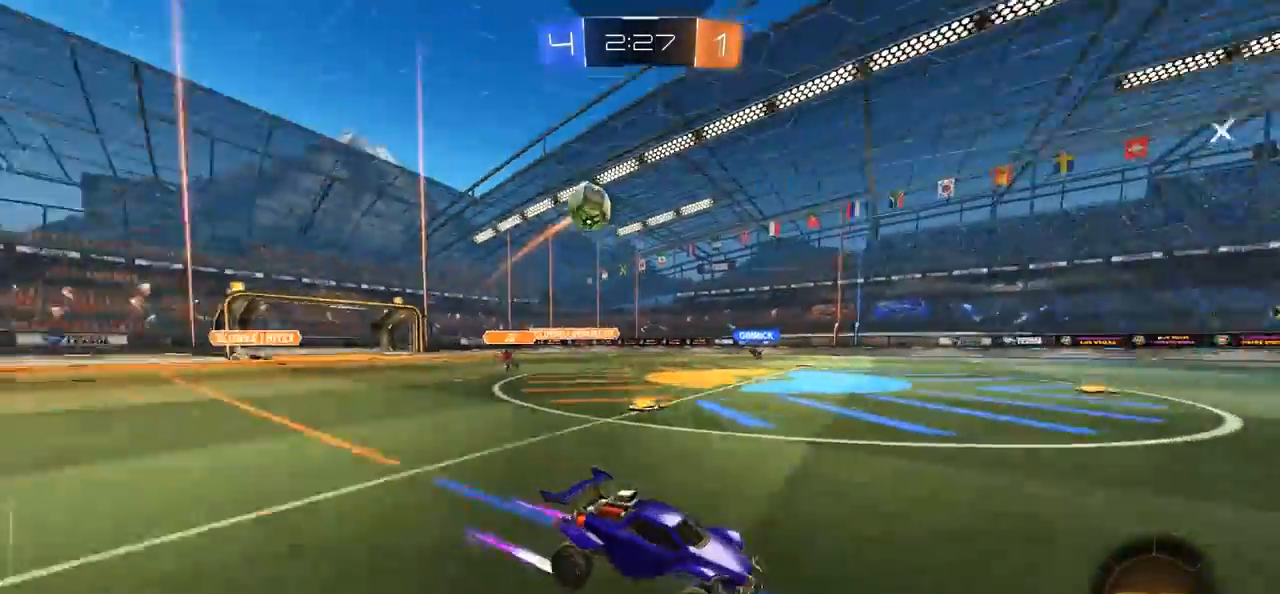
{"buttons": ["R2"], "left_stick": "right", "right_stick": "center", "events": [[417, "left_stick", "right"]]}
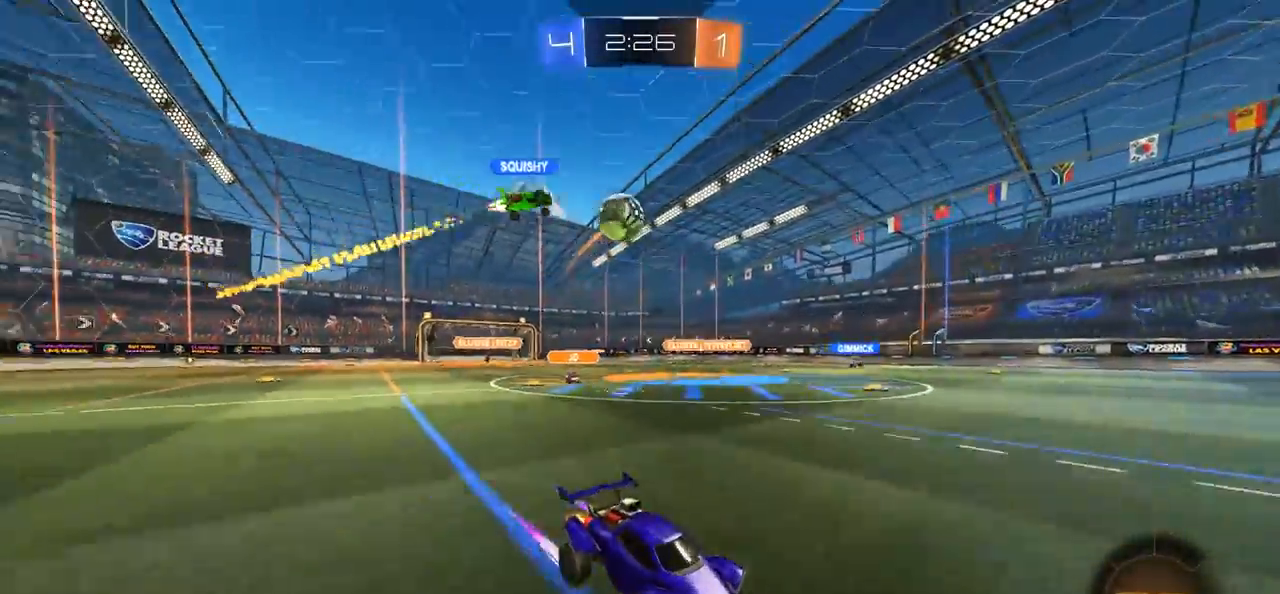
{"buttons": ["R2"], "left_stick": "center", "right_stick": "center", "events": [[250, "TRIANGLE", "down"], [383, "TRIANGLE", "up"], [450, "left_stick", "center"]]}
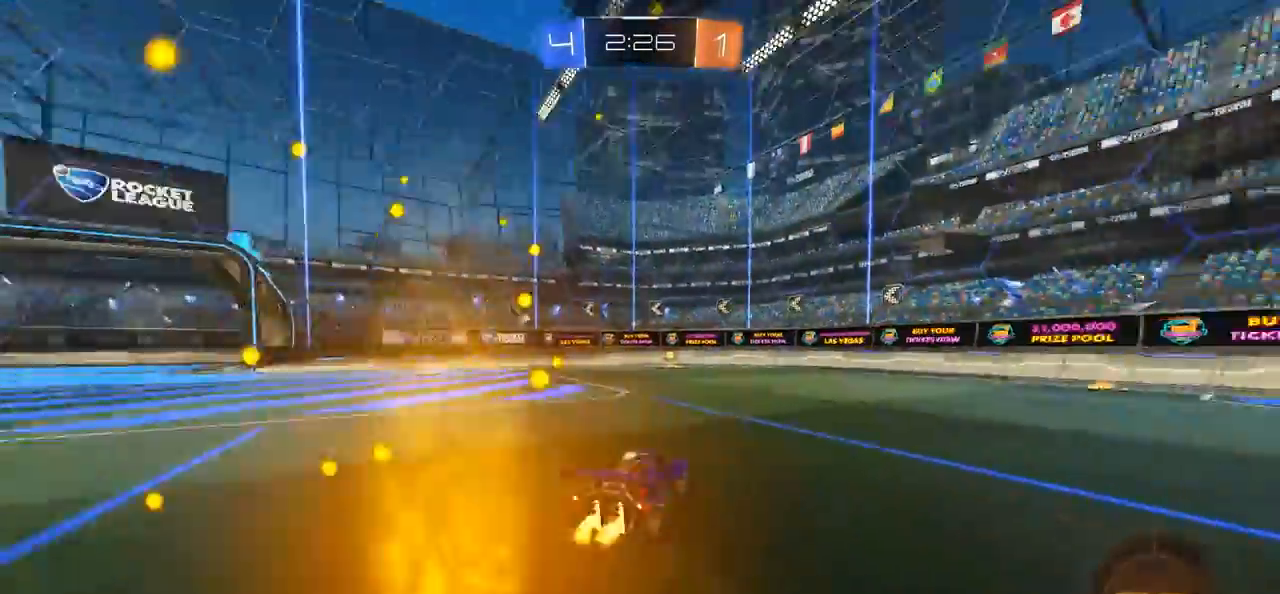
{"buttons": ["R2"], "left_stick": "left", "right_stick": "center", "events": [[283, "left_stick", "left"]]}
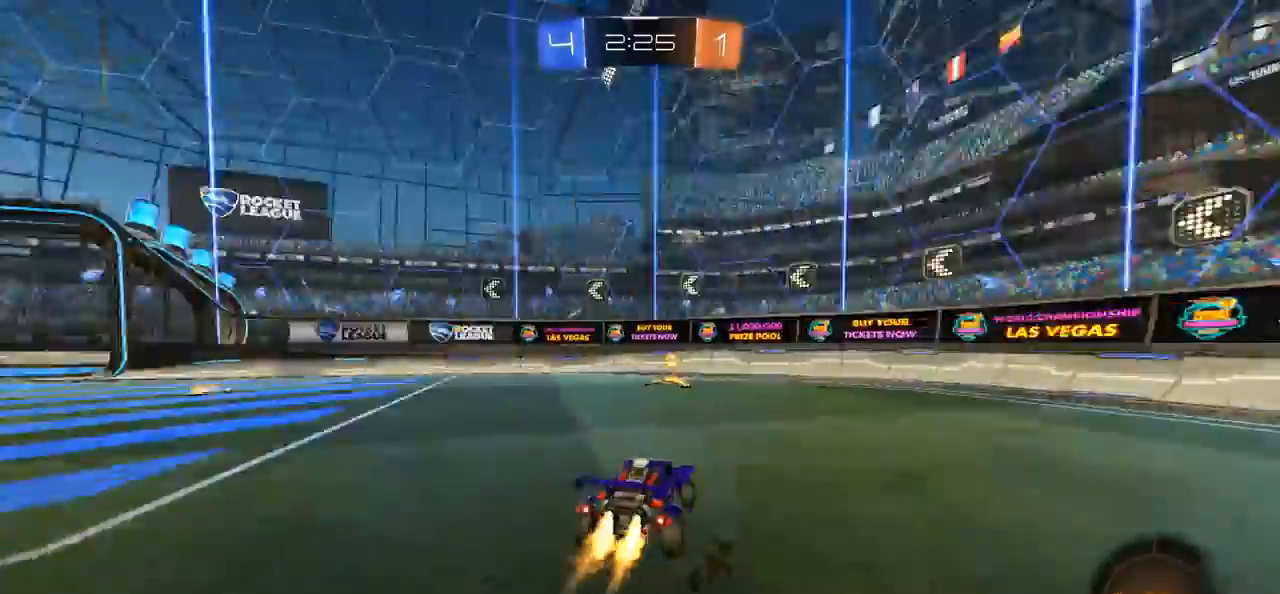
{"buttons": ["CIRCLE", "R2"], "left_stick": "left", "right_stick": "center", "events": [[17, "CIRCLE", "down"], [17, "TRIANGLE", "down"], [50, "left_stick", "center"], [183, "TRIANGLE", "up"], [183, "left_stick", "left"], [250, "L1", "down"], [350, "L1", "up"]]}
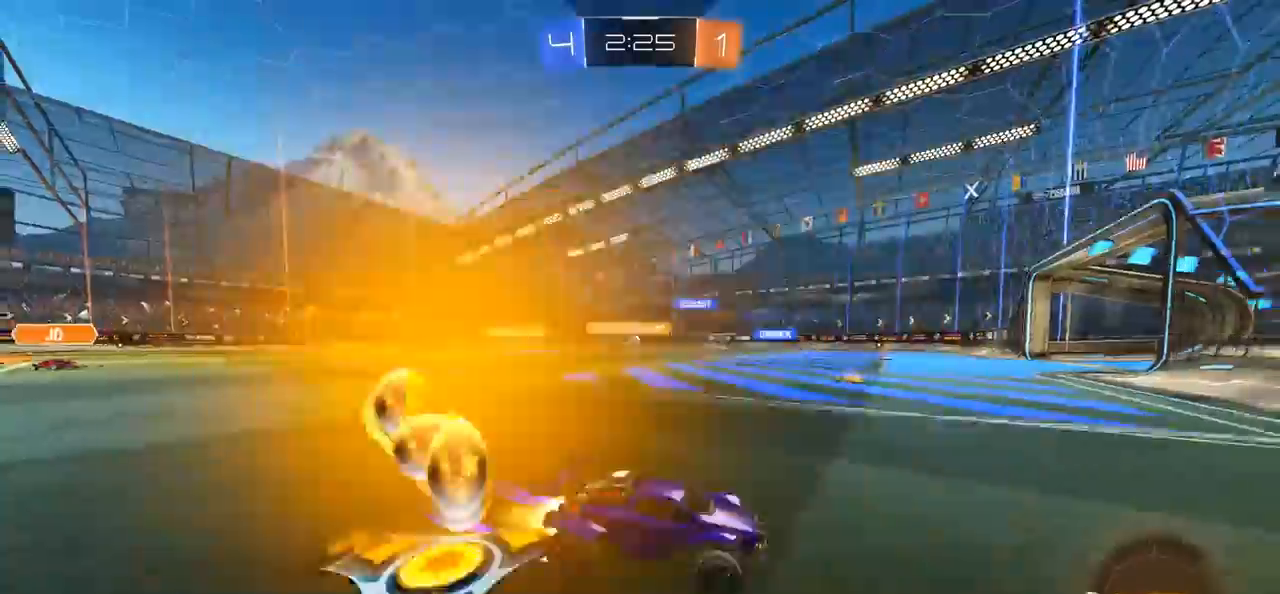
{"buttons": ["CIRCLE"], "left_stick": "left", "right_stick": "center", "events": [[483, "R2", "up"]]}
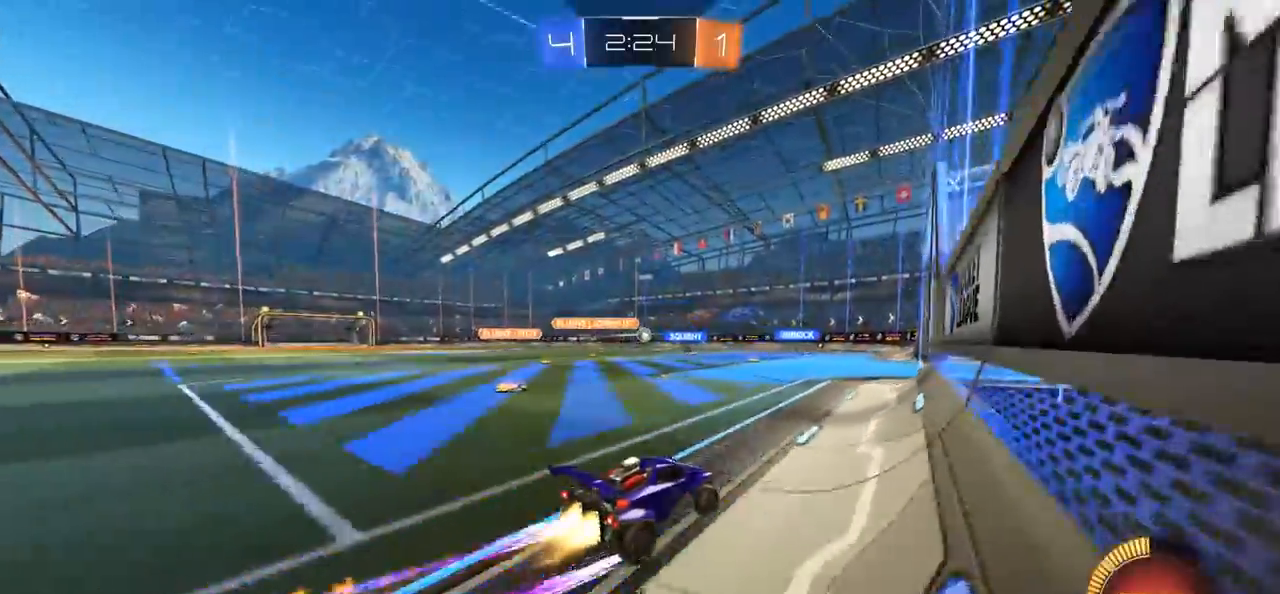
{"buttons": ["L2"], "left_stick": "center", "right_stick": "center", "events": [[50, "left_stick", "center"], [117, "CIRCLE", "up"], [450, "L2", "down"]]}
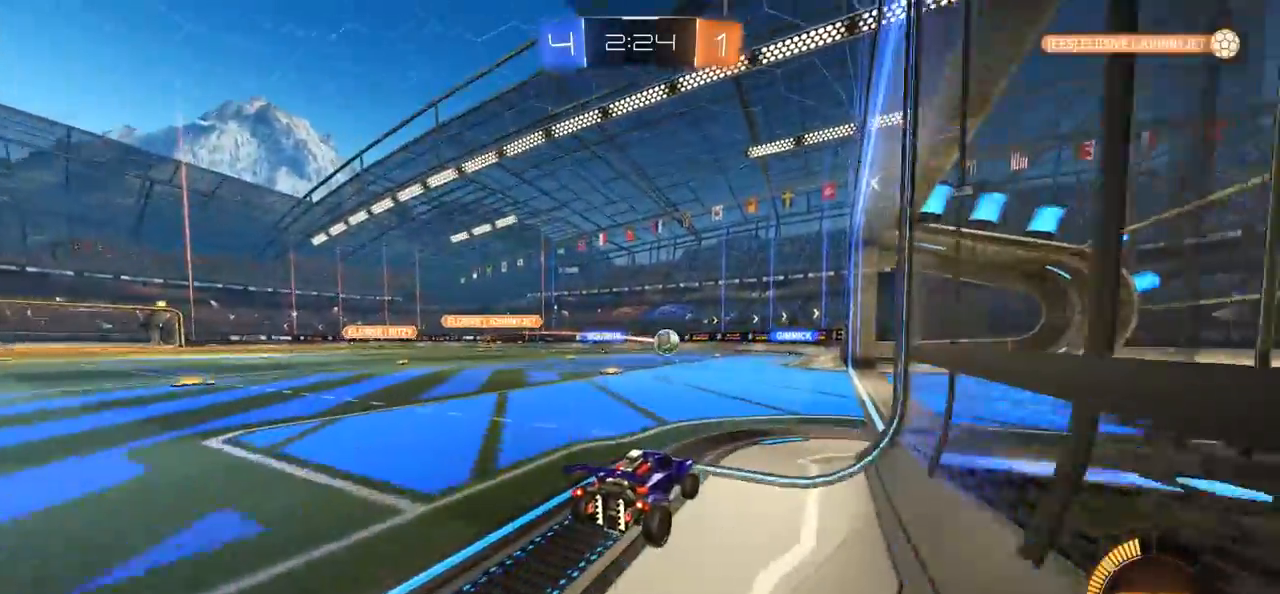
{"buttons": [], "left_stick": "left", "right_stick": "center", "events": [[50, "left_stick", "left"], [183, "L2", "up"]]}
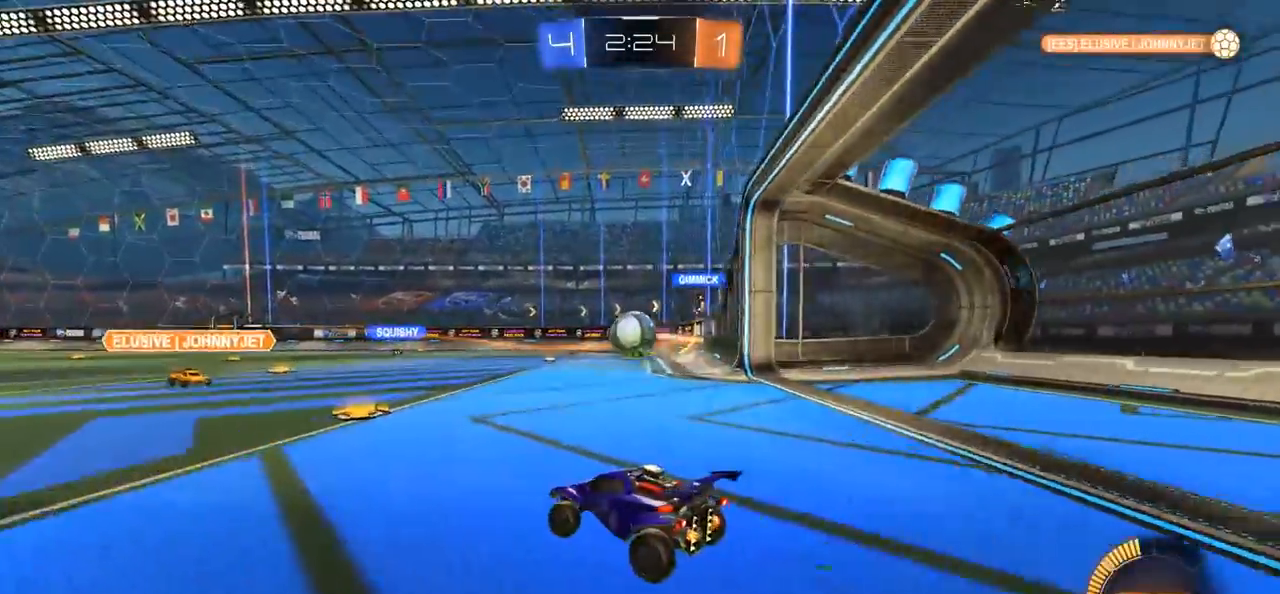
{"buttons": ["CIRCLE", "R2"], "left_stick": "center", "right_stick": "center", "events": [[83, "R2", "down"], [150, "CIRCLE", "down"], [183, "left_stick", "center"], [317, "left_stick", "right"], [483, "left_stick", "center"]]}
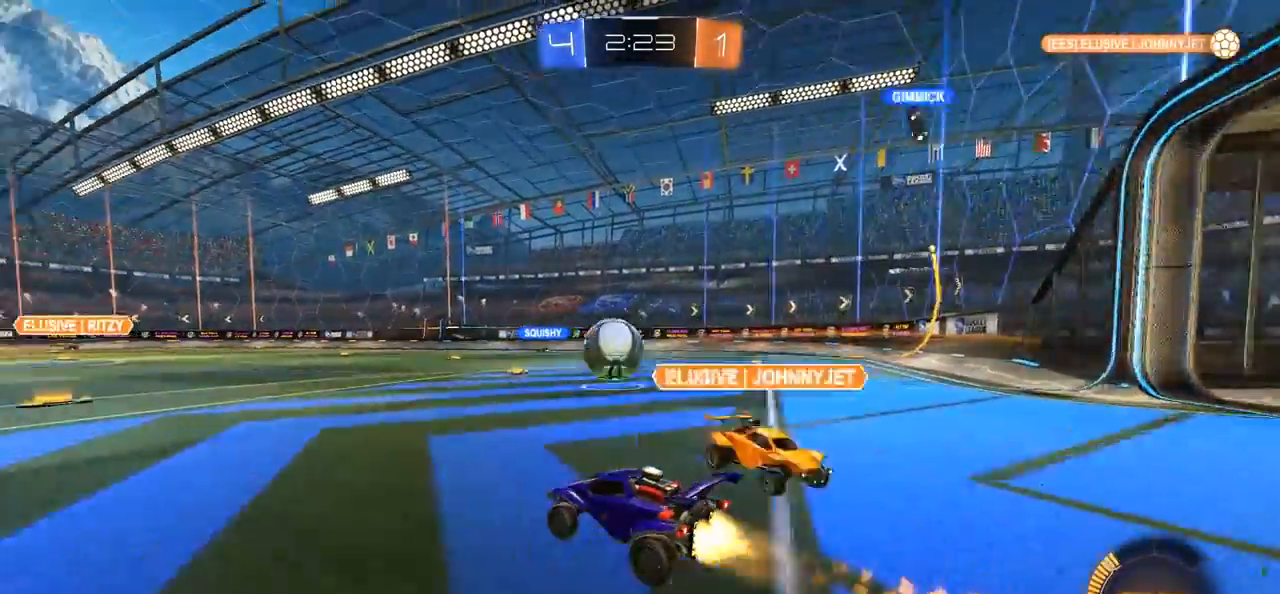
{"buttons": ["CIRCLE", "R2"], "left_stick": "left", "right_stick": "center", "events": [[417, "left_stick", "left"]]}
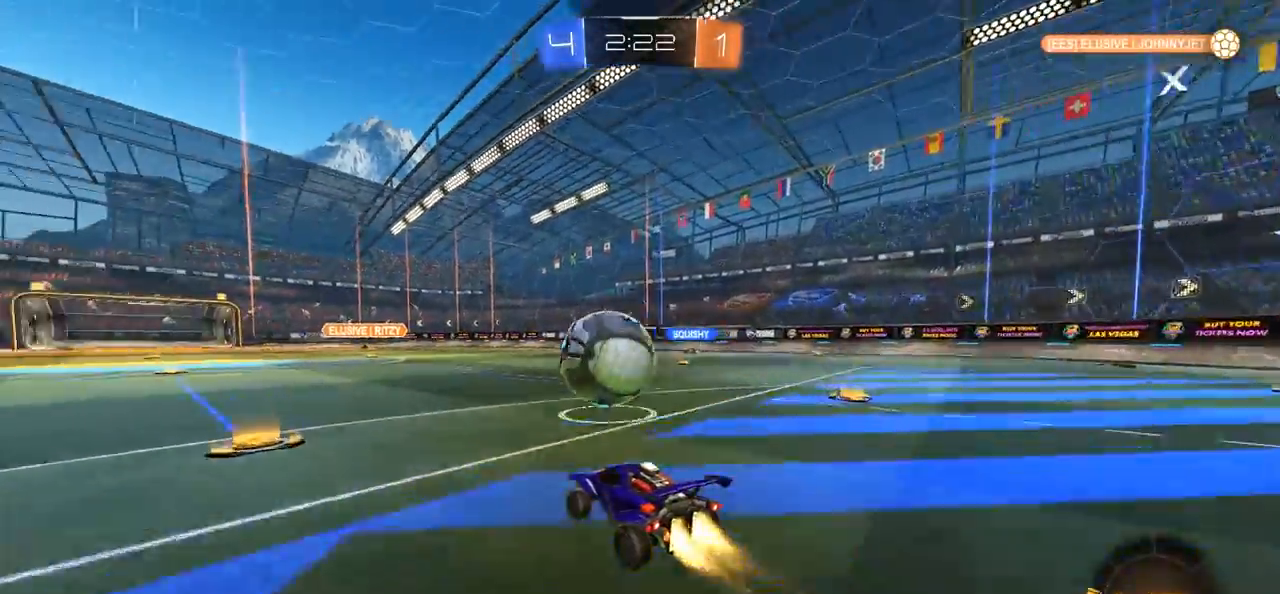
{"buttons": ["CIRCLE", "TRIANGLE", "R2"], "left_stick": "right", "right_stick": "center", "events": [[117, "CIRCLE", "up"], [117, "R2", "up"], [217, "left_stick", "right"], [350, "left_stick", "left"], [417, "R2", "down"], [450, "CIRCLE", "down"], [450, "TRIANGLE", "down"], [483, "left_stick", "right"]]}
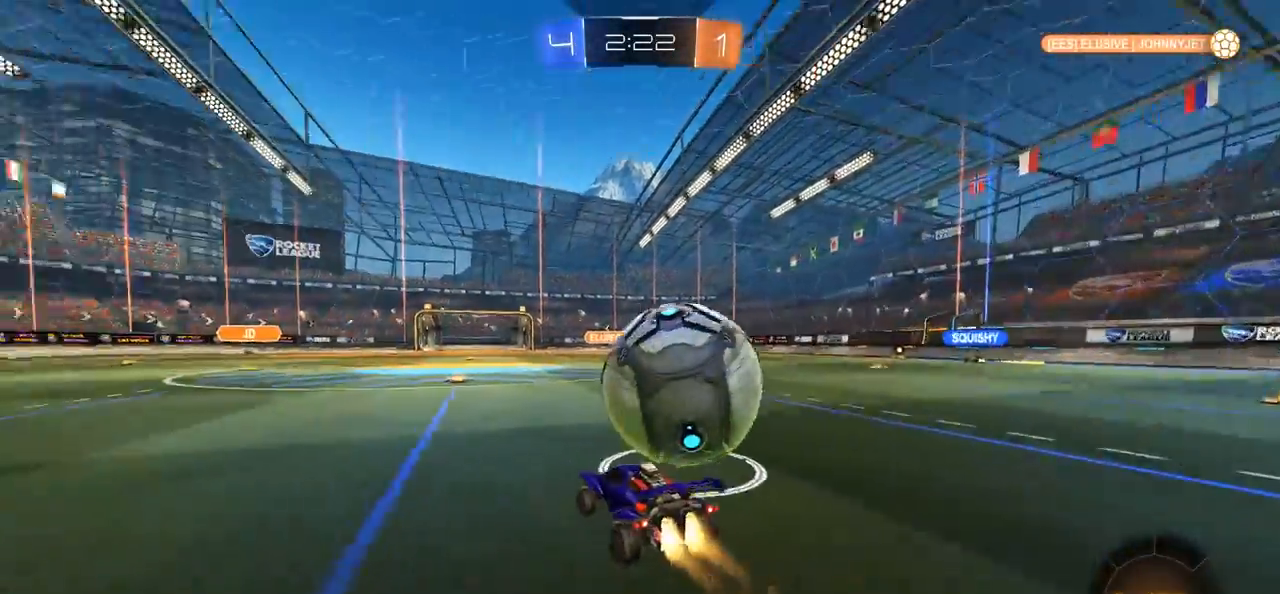
{"buttons": ["R2"], "left_stick": "center", "right_stick": "center", "events": [[50, "TRIANGLE", "up"], [150, "left_stick", "center"], [350, "left_stick", "left"], [417, "CIRCLE", "up"], [417, "left_stick", "center"]]}
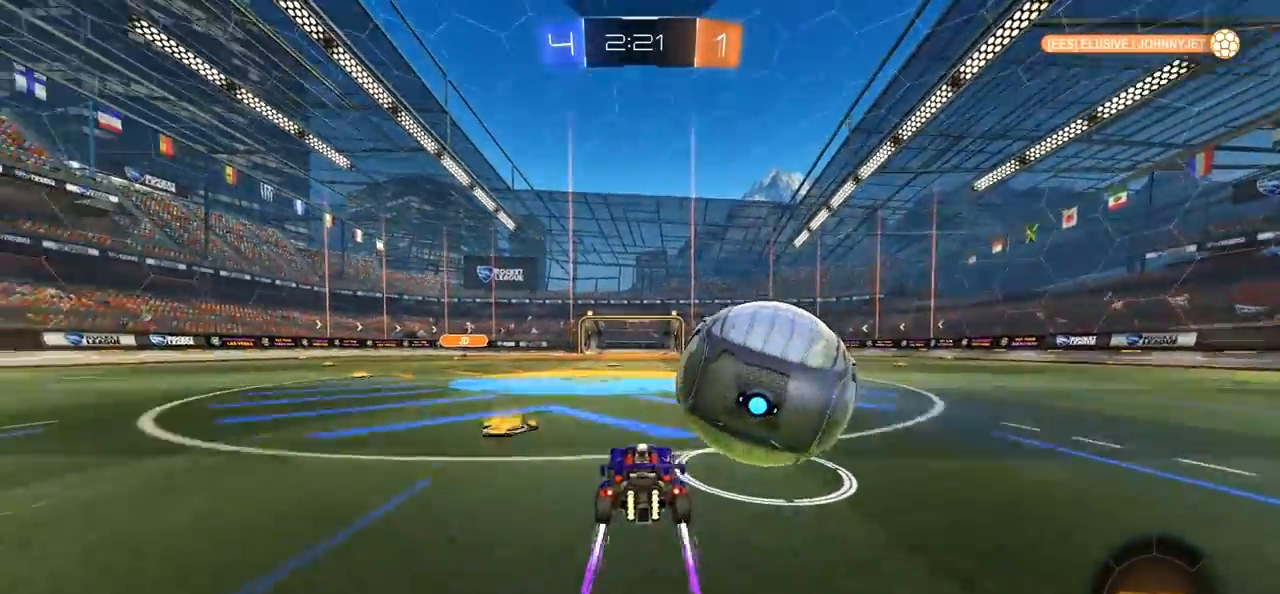
{"buttons": [], "left_stick": "up-right", "right_stick": "center", "events": [[17, "left_stick", "right"], [117, "CROSS", "down"], [150, "CROSS", "up"], [183, "CROSS", "down"], [283, "CROSS", "up"], [317, "R2", "up"], [400, "left_stick", "up-right"]]}
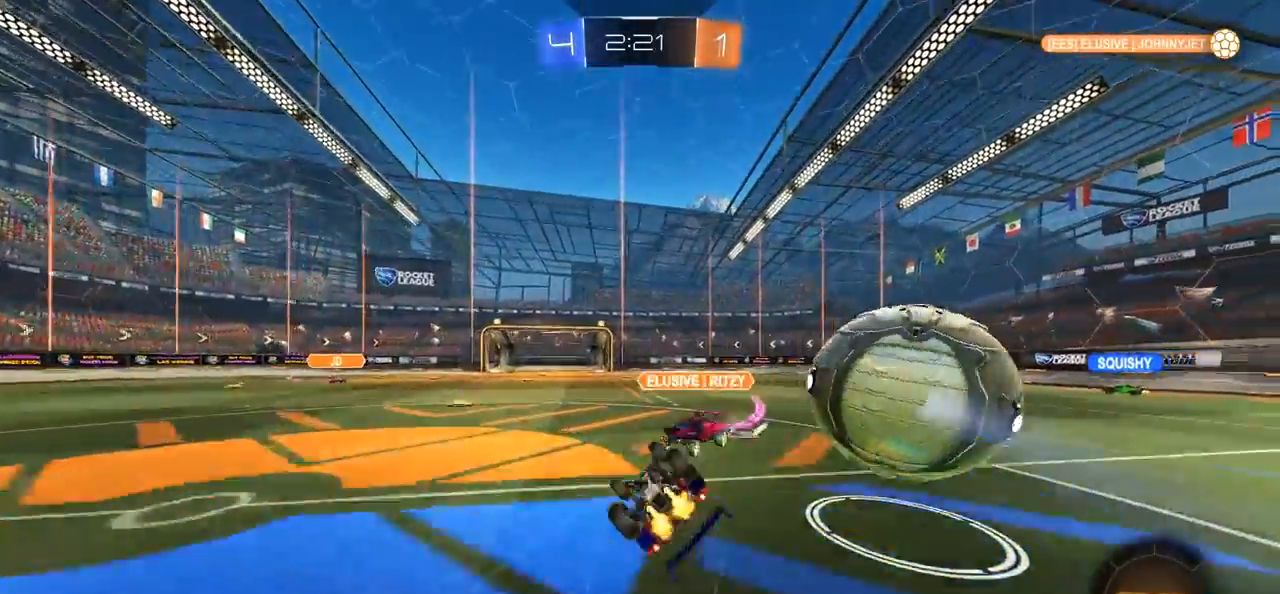
{"buttons": [], "left_stick": "center", "right_stick": "center", "events": [[50, "TRIANGLE", "down"], [150, "L1", "down"], [150, "TRIANGLE", "up"], [483, "L1", "up"], [500, "left_stick", "center"]]}
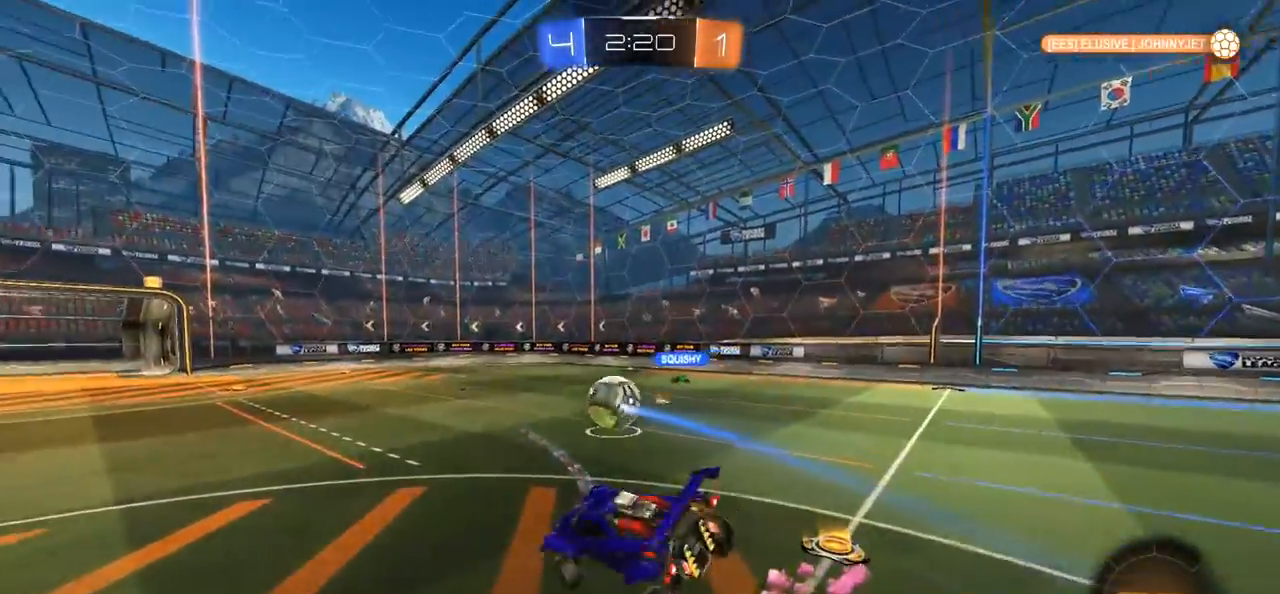
{"buttons": [], "left_stick": "down-left", "right_stick": "center", "events": [[250, "left_stick", "down"], [350, "left_stick", "down-left"]]}
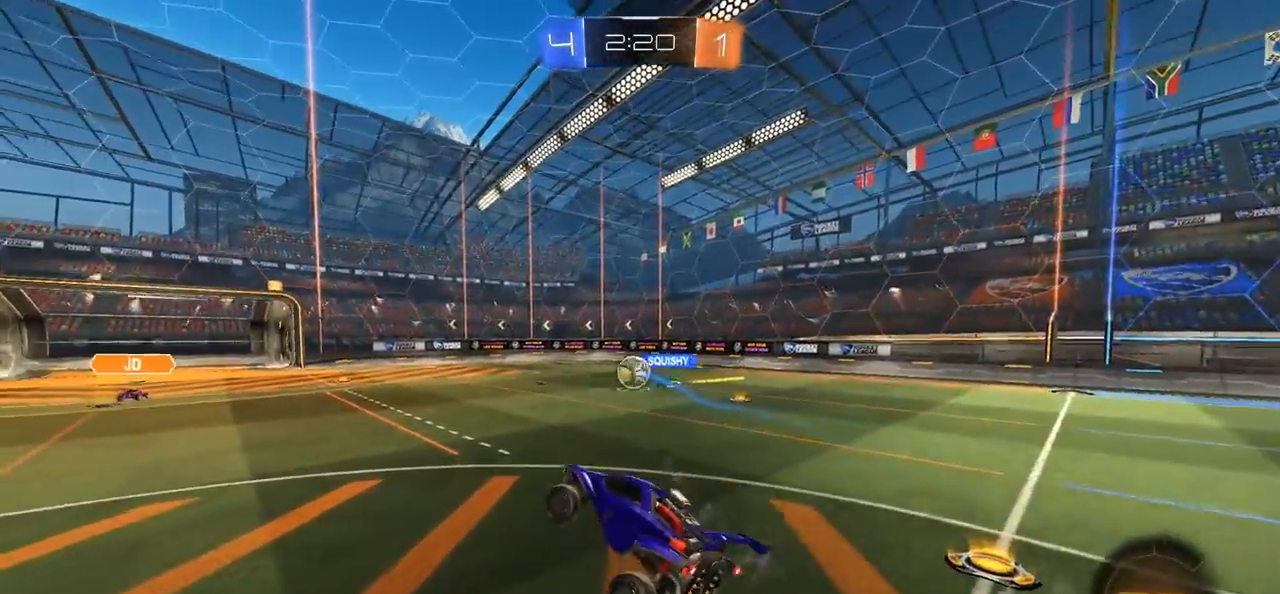
{"buttons": ["R2"], "left_stick": "center", "right_stick": "center", "events": [[83, "left_stick", "center"], [133, "R2", "down"]]}
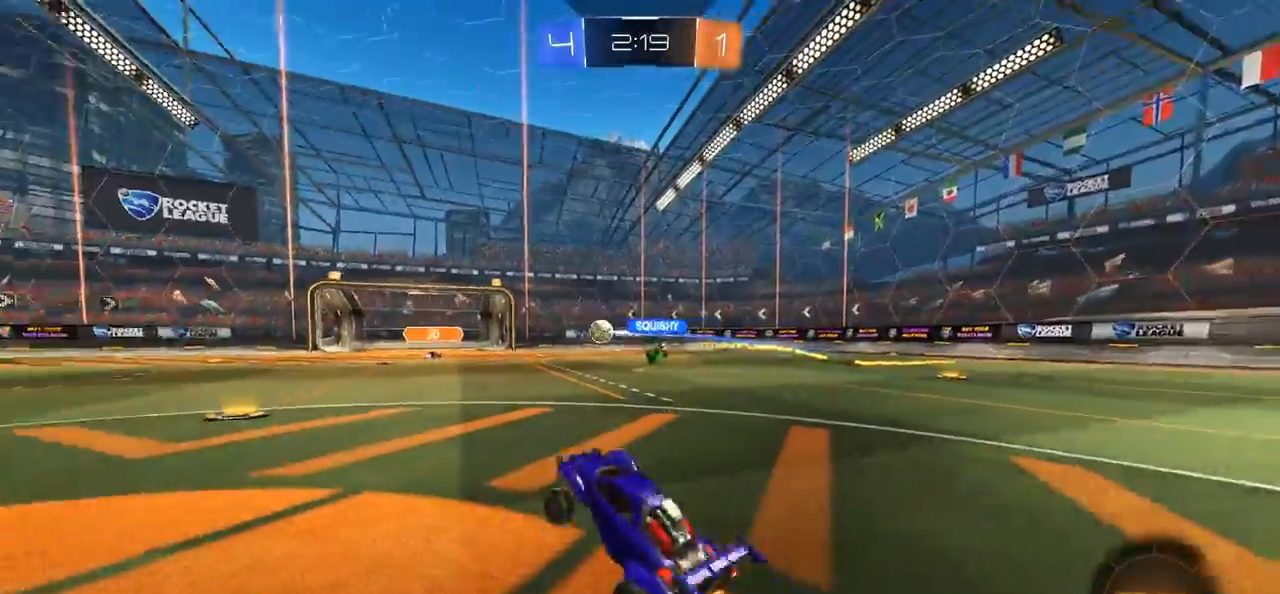
{"buttons": ["R2"], "left_stick": "right", "right_stick": "center", "events": [[183, "left_stick", "right"]]}
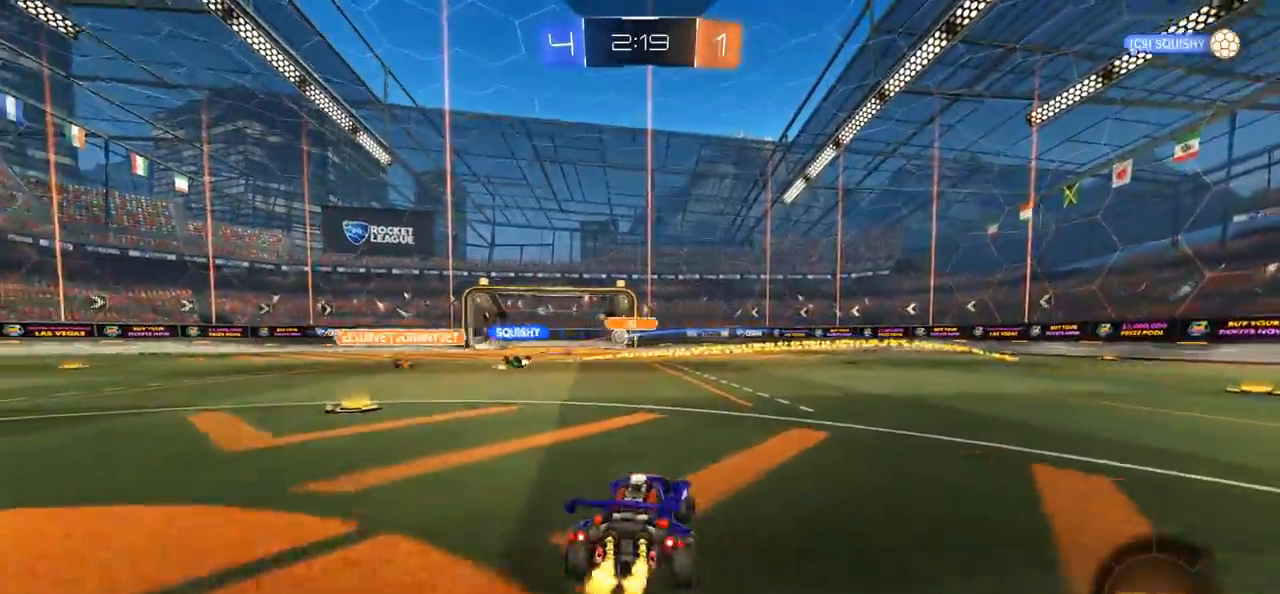
{"buttons": ["R2"], "left_stick": "center", "right_stick": "center", "events": [[83, "left_stick", "center"]]}
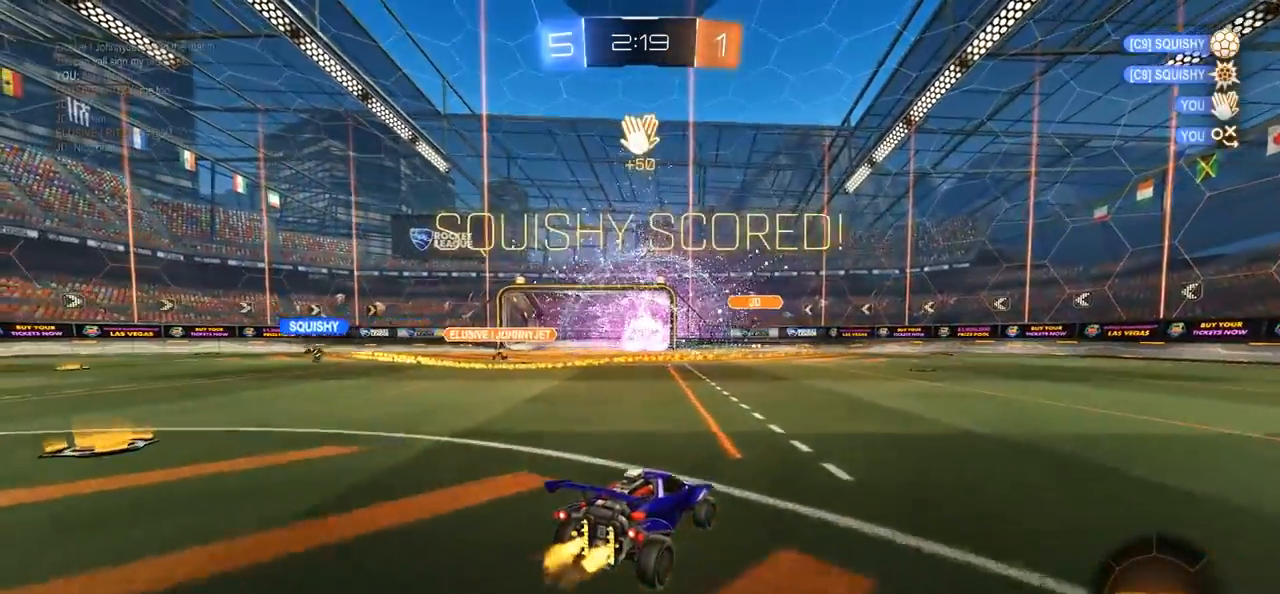
{"buttons": ["R2"], "left_stick": "center", "right_stick": "center", "events": [[117, "TRIANGLE", "down"], [250, "TRIANGLE", "up"]]}